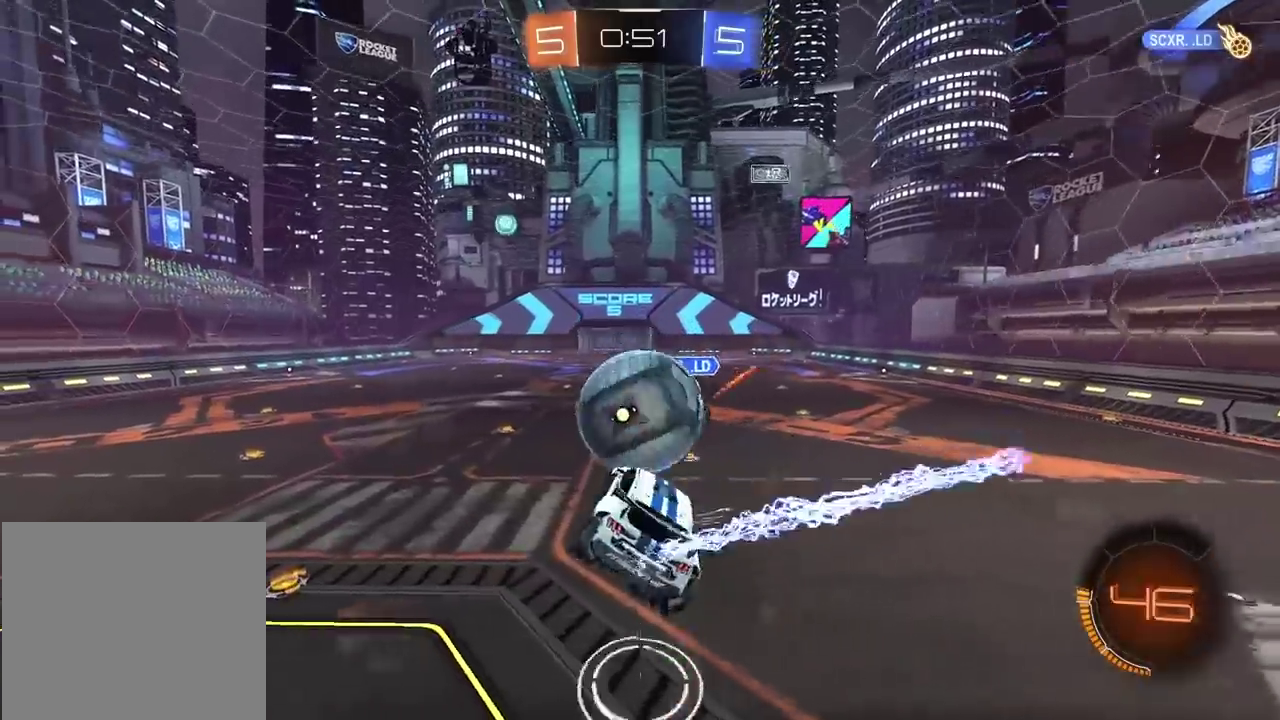
Gameplay with a controller (PlayStation layout); each line is a JSON object with the inputs held at the frame after it. "events" lists button and stick changes between this image and that frame as [ms after this image, input, new state], when the widget could be followed in between.
{"buttons": [], "left_stick": "down", "right_stick": "center", "events": [[17, "R2", "down"], [33, "CROSS", "down"], [33, "left_stick", "center"], [317, "CROSS", "up"], [350, "CIRCLE", "up"], [367, "R2", "up"], [417, "left_stick", "down"]]}
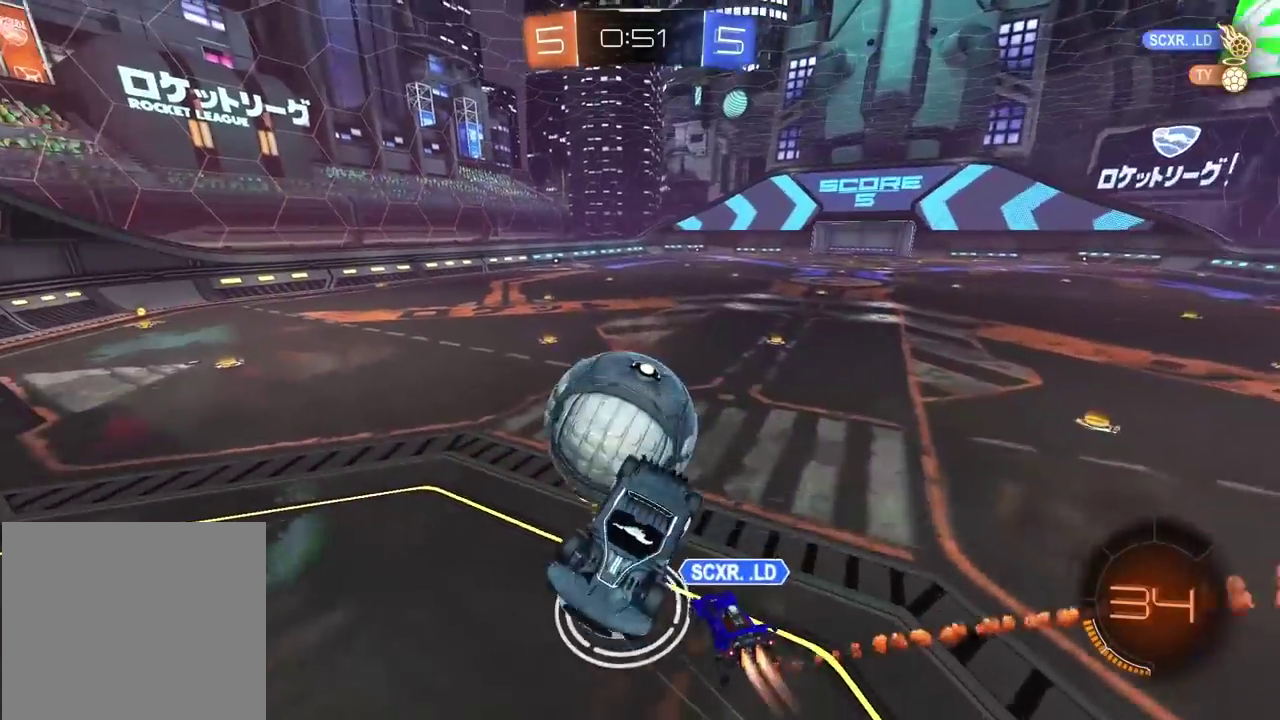
{"buttons": ["L2"], "left_stick": "center", "right_stick": "center", "events": [[17, "left_stick", "down-left"], [200, "left_stick", "center"], [250, "left_stick", "left"], [300, "left_stick", "center"], [500, "L2", "down"]]}
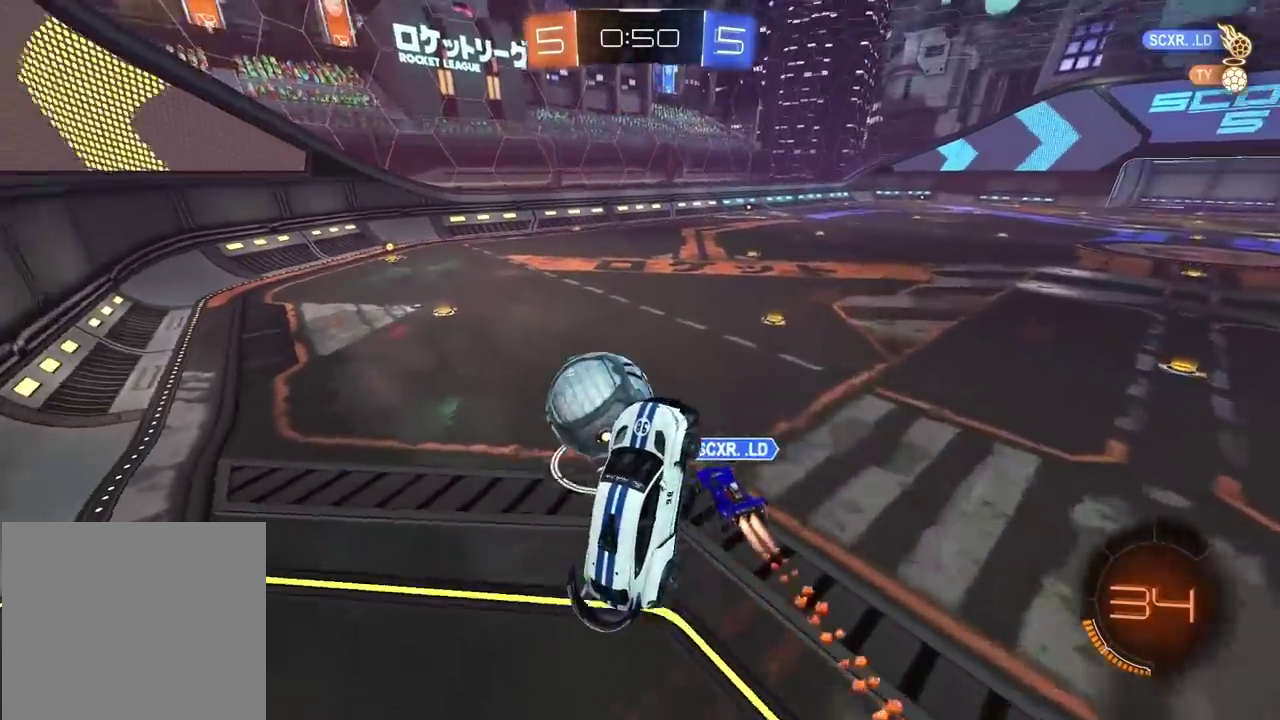
{"buttons": ["R2"], "left_stick": "center", "right_stick": "center", "events": [[50, "L2", "up"], [233, "R2", "down"]]}
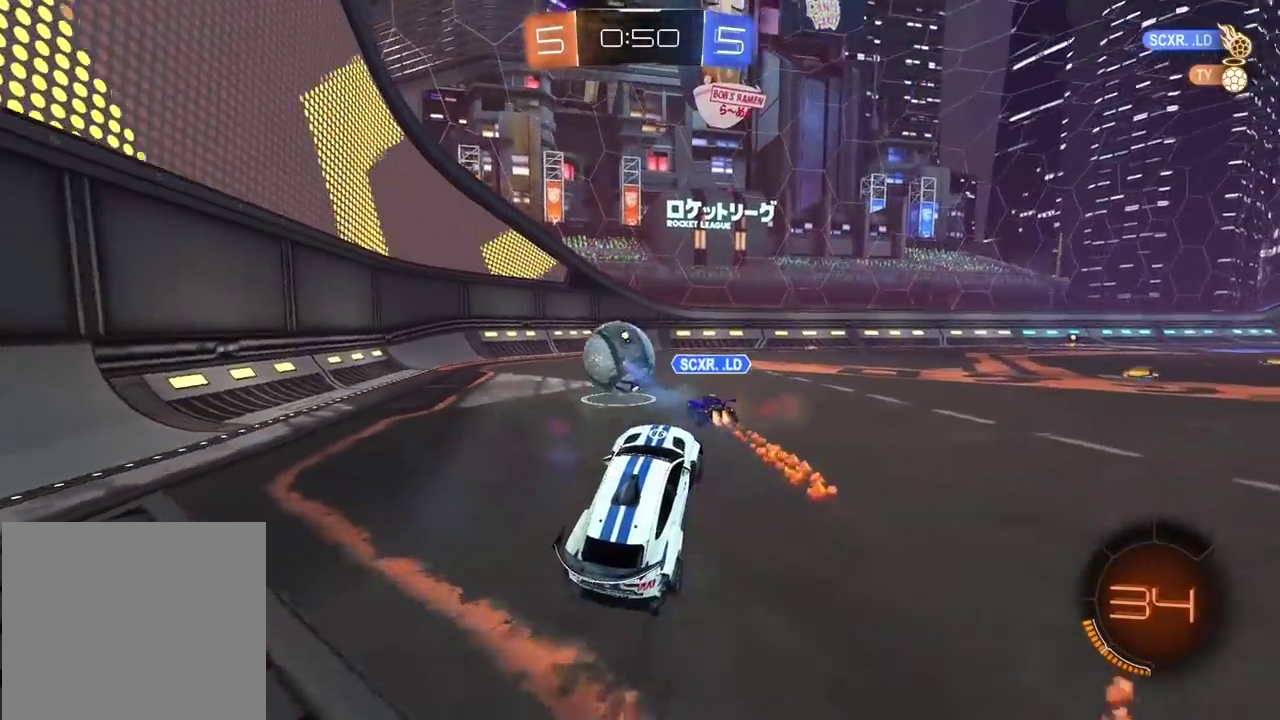
{"buttons": ["R2"], "left_stick": "left", "right_stick": "center", "events": [[417, "left_stick", "left"]]}
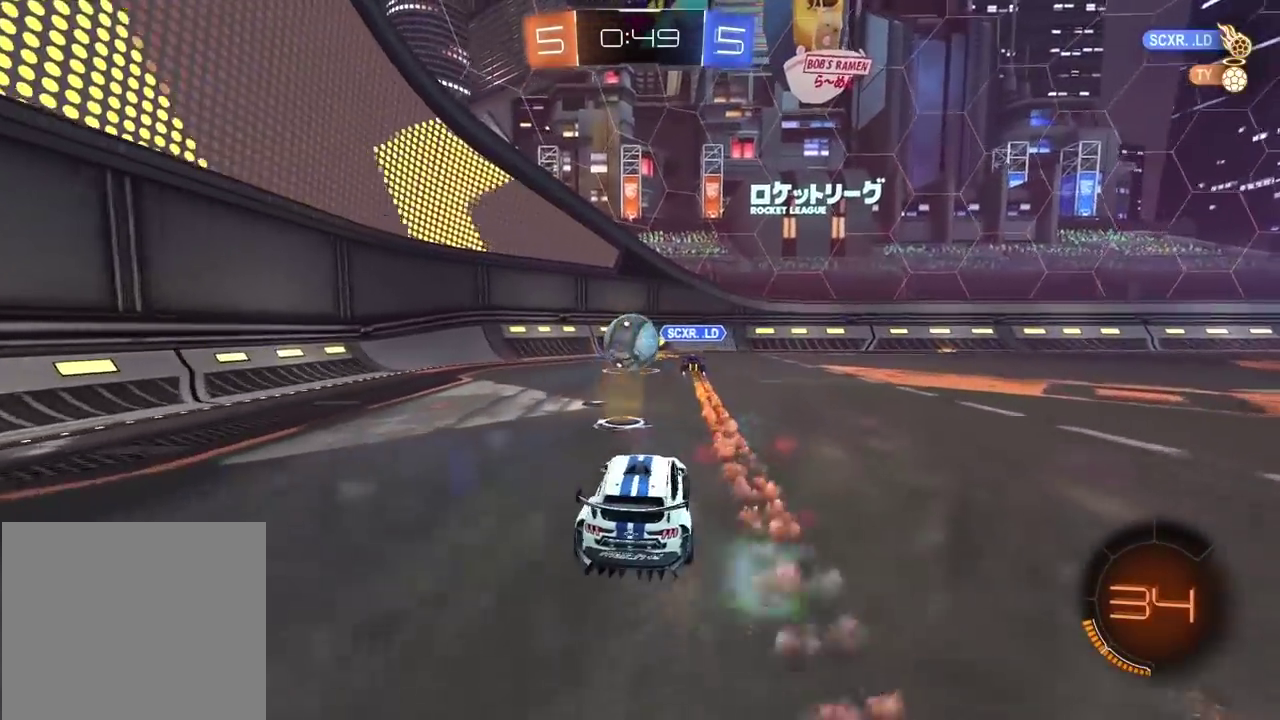
{"buttons": ["R2"], "left_stick": "center", "right_stick": "center", "events": [[117, "left_stick", "center"]]}
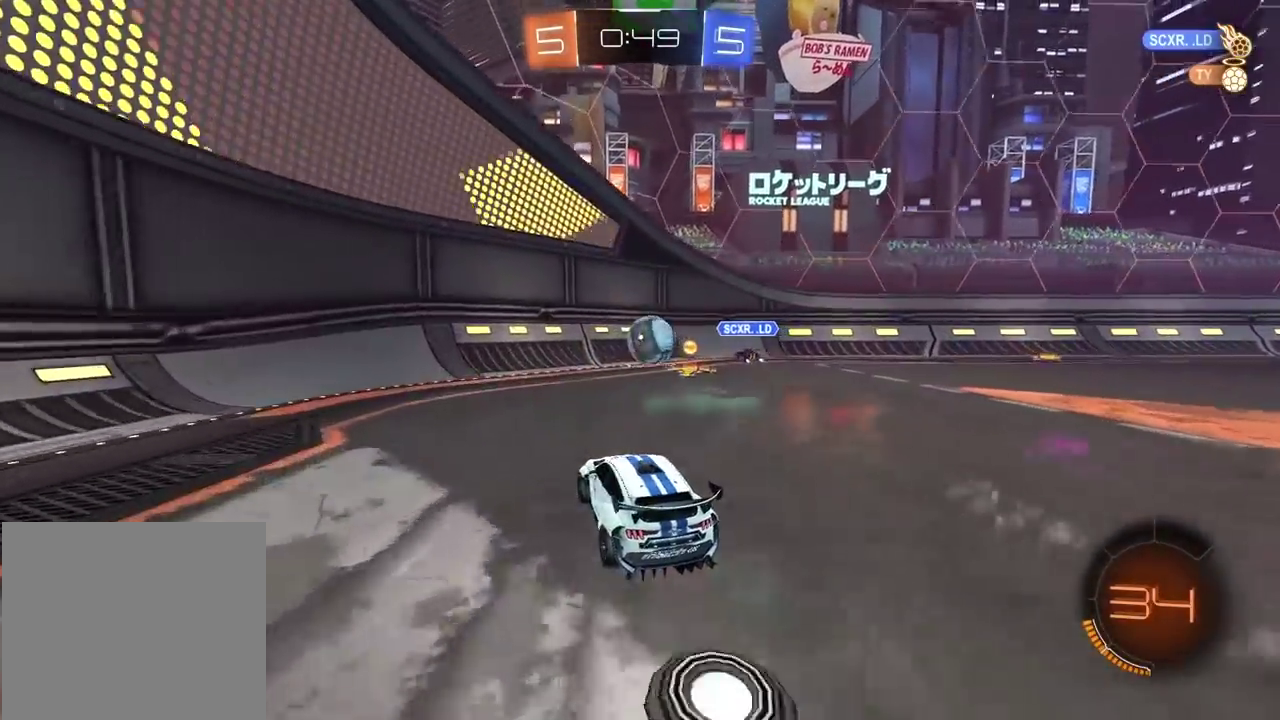
{"buttons": ["L1"], "left_stick": "right", "right_stick": "center", "events": [[283, "left_stick", "right"], [367, "L1", "down"], [400, "R2", "up"], [400, "left_stick", "up-right"], [467, "left_stick", "right"]]}
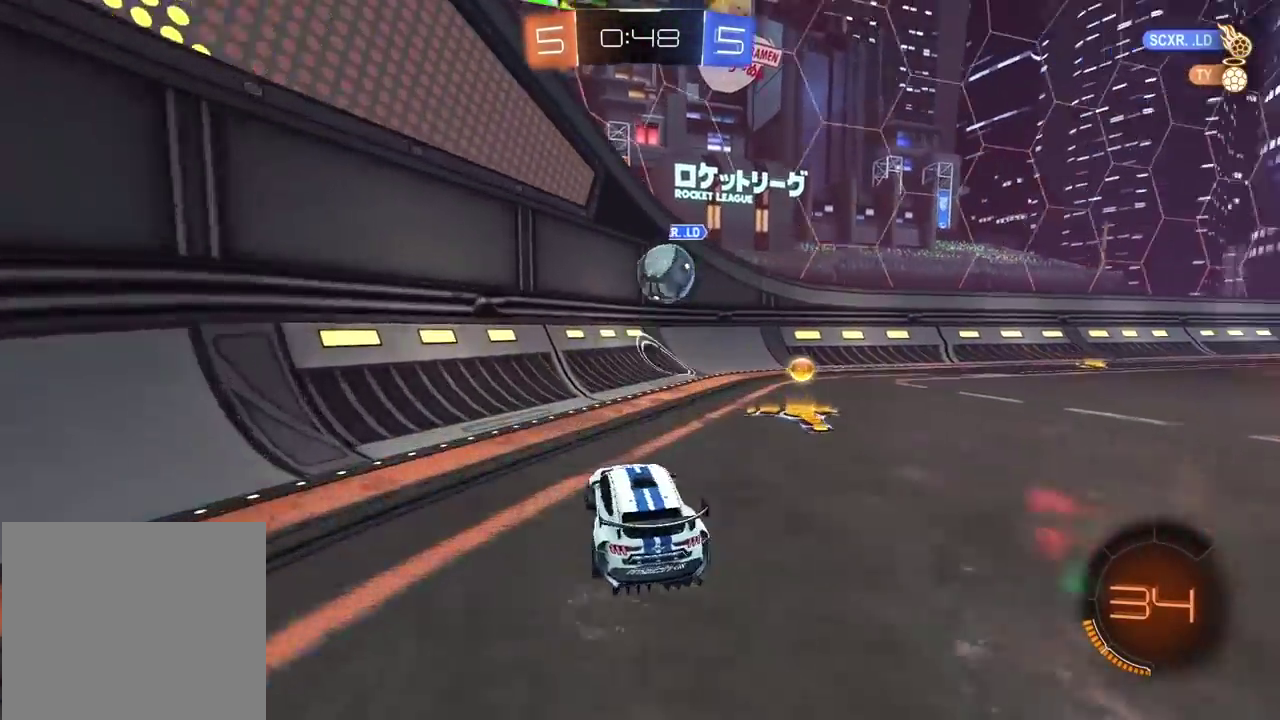
{"buttons": ["CIRCLE", "L1", "R2"], "left_stick": "right", "right_stick": "center", "events": [[33, "L1", "up"], [167, "R2", "down"], [383, "CIRCLE", "down"], [400, "L1", "down"]]}
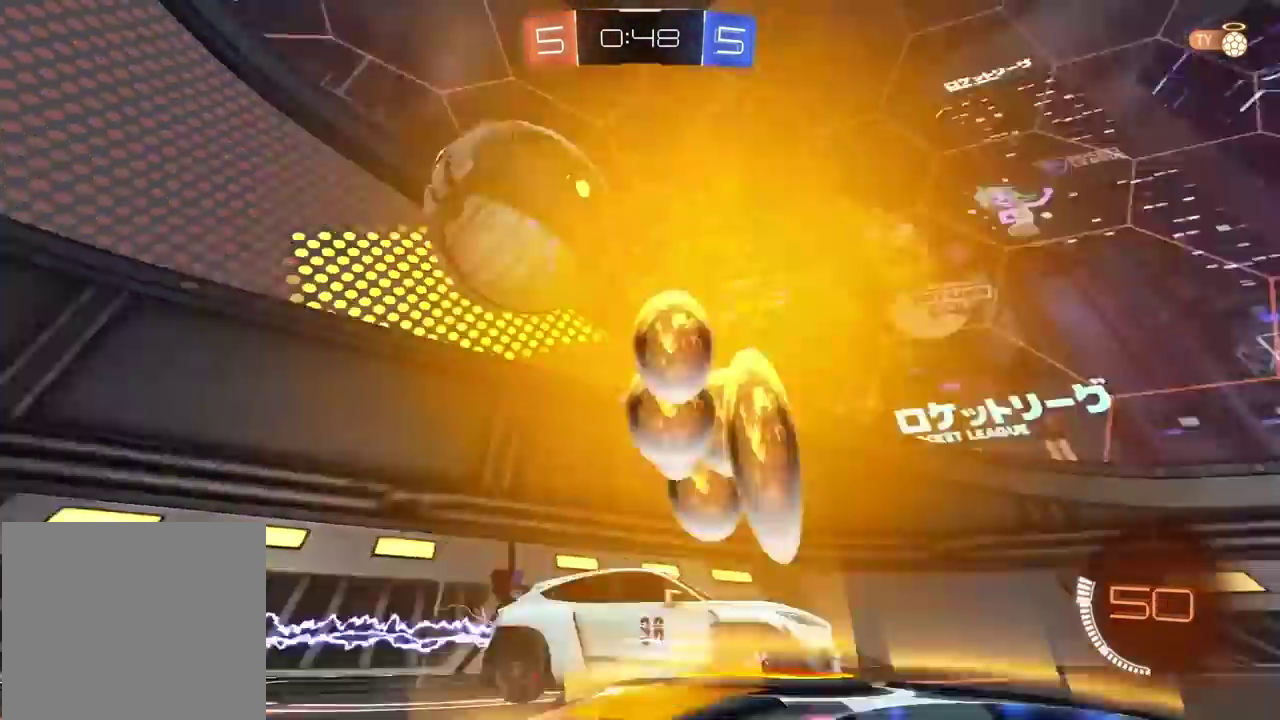
{"buttons": ["CIRCLE", "R2"], "left_stick": "right", "right_stick": "center", "events": [[17, "L1", "up"]]}
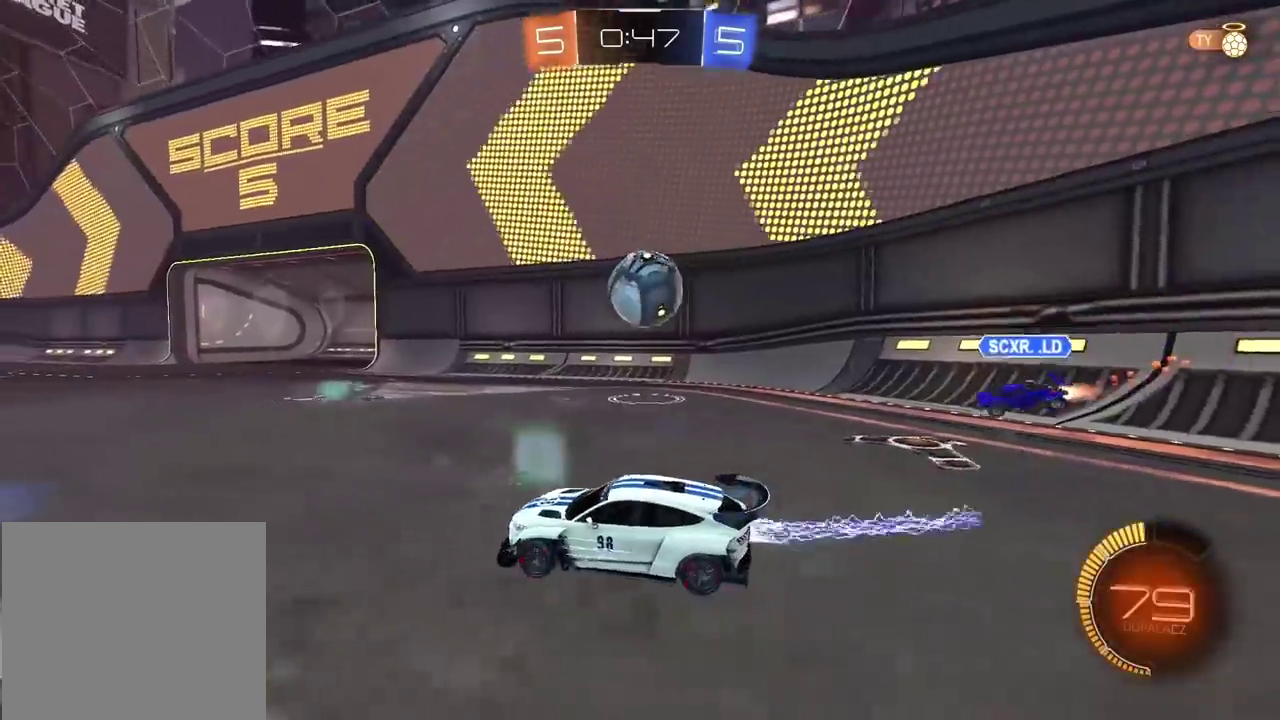
{"buttons": ["CROSS", "CIRCLE", "R2"], "left_stick": "down", "right_stick": "center", "events": [[383, "left_stick", "center"], [500, "CROSS", "down"], [500, "left_stick", "down"]]}
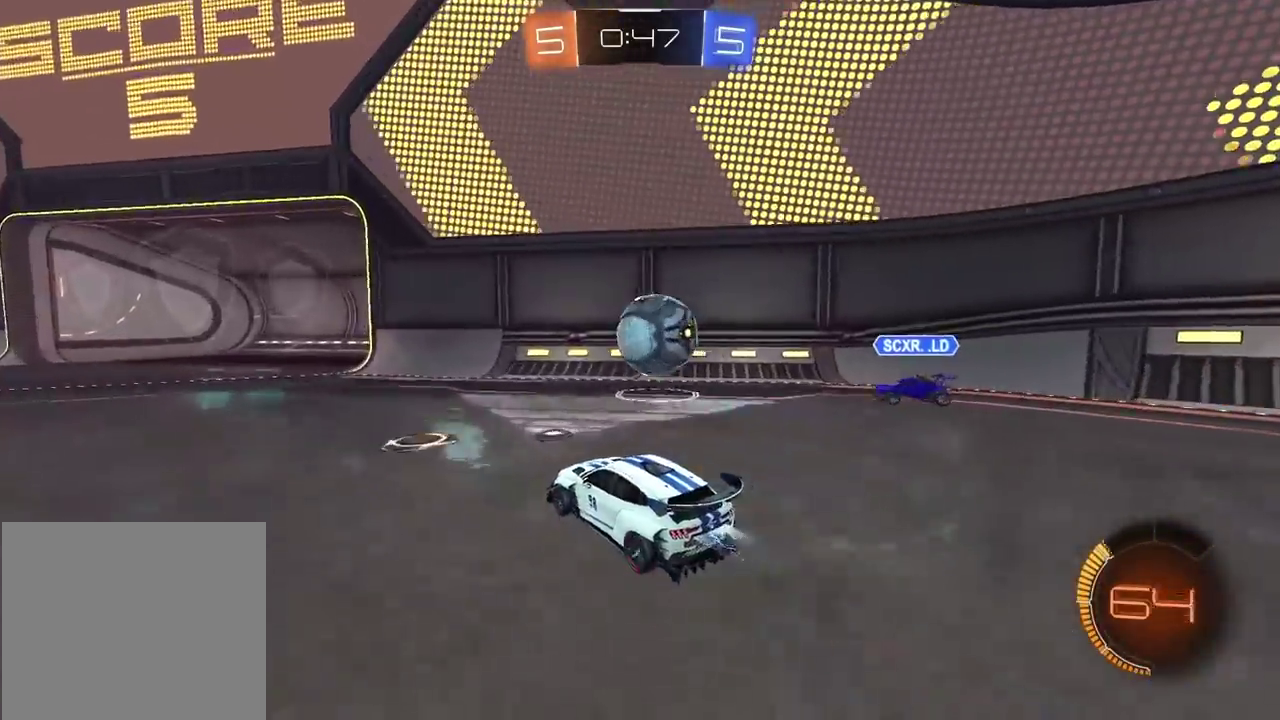
{"buttons": ["CROSS", "CIRCLE", "L2", "R2"], "left_stick": "down-right", "right_stick": "center", "events": [[133, "L2", "down"], [167, "CROSS", "up"], [167, "left_stick", "down-left"], [233, "CROSS", "down"], [283, "left_stick", "right"], [467, "left_stick", "down-right"]]}
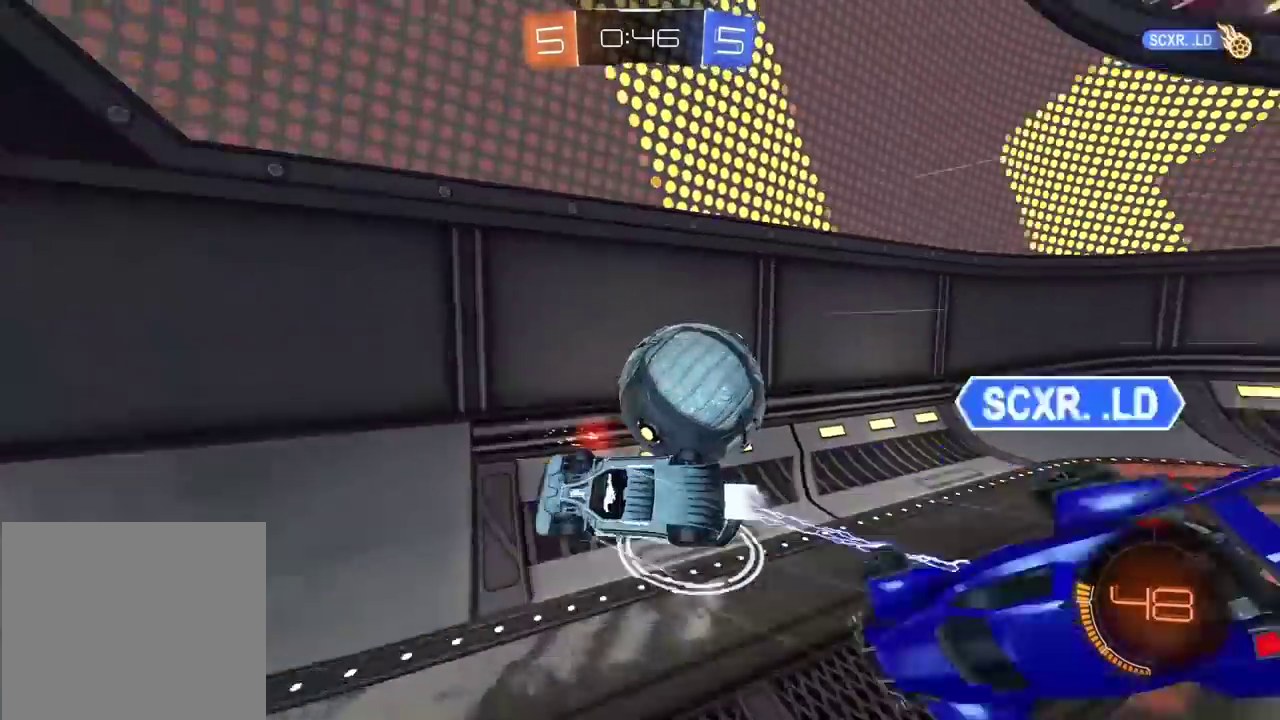
{"buttons": [], "left_stick": "down-left", "right_stick": "center", "events": [[33, "CROSS", "up"], [83, "CIRCLE", "up"], [133, "left_stick", "down"], [167, "L2", "up"], [217, "R2", "up"], [300, "left_stick", "down-left"]]}
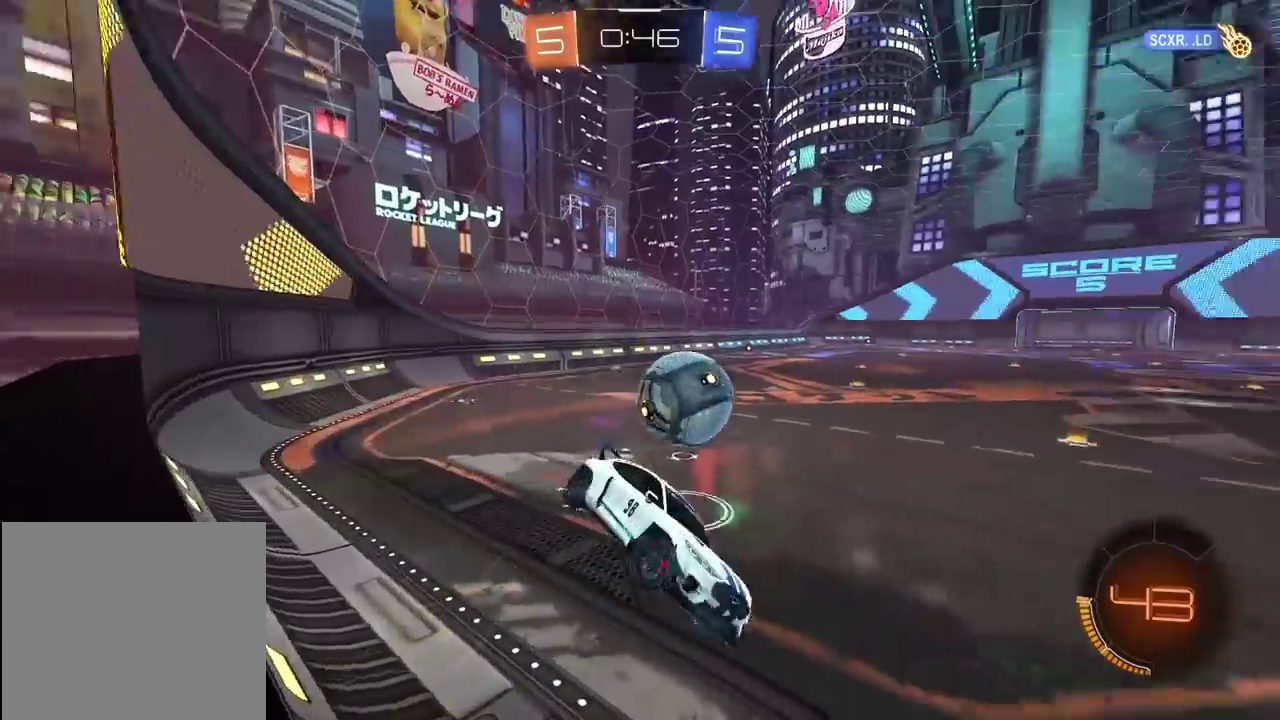
{"buttons": ["CIRCLE", "R2"], "left_stick": "center", "right_stick": "center", "events": [[83, "R2", "down"], [133, "CIRCLE", "down"], [133, "left_stick", "left"], [217, "left_stick", "center"]]}
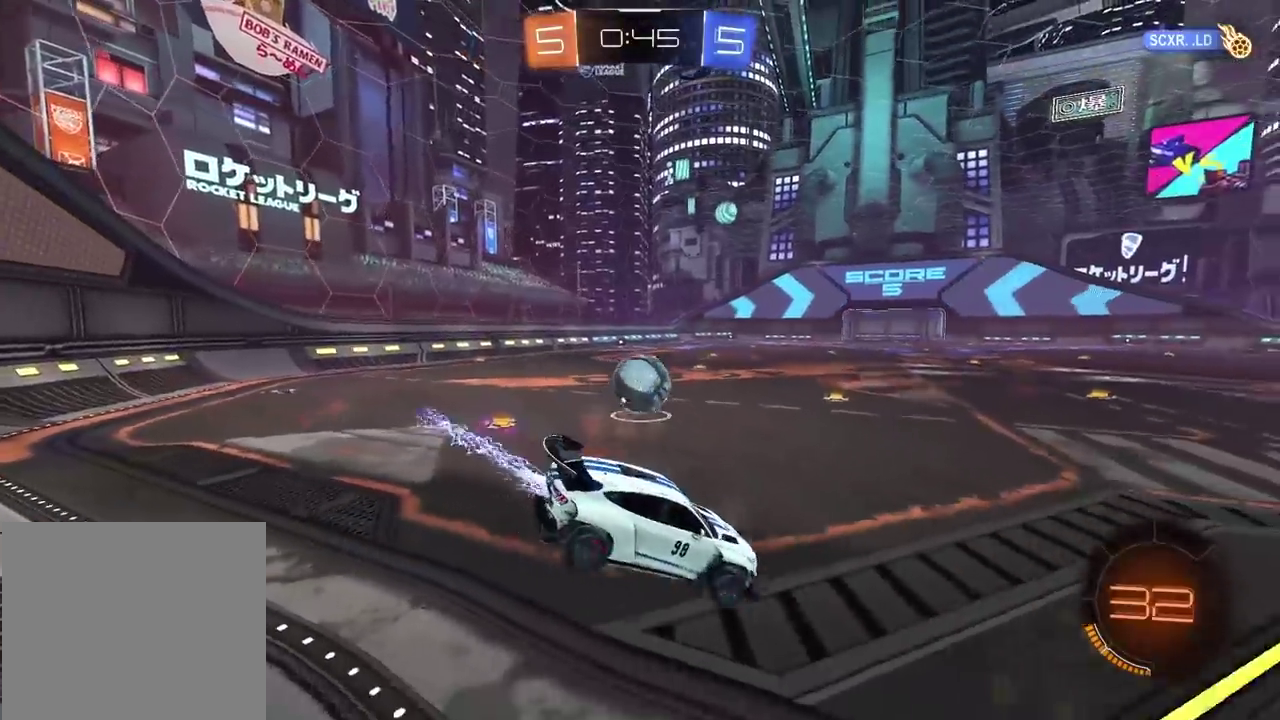
{"buttons": ["CIRCLE", "R2"], "left_stick": "left", "right_stick": "center", "events": [[333, "left_stick", "left"]]}
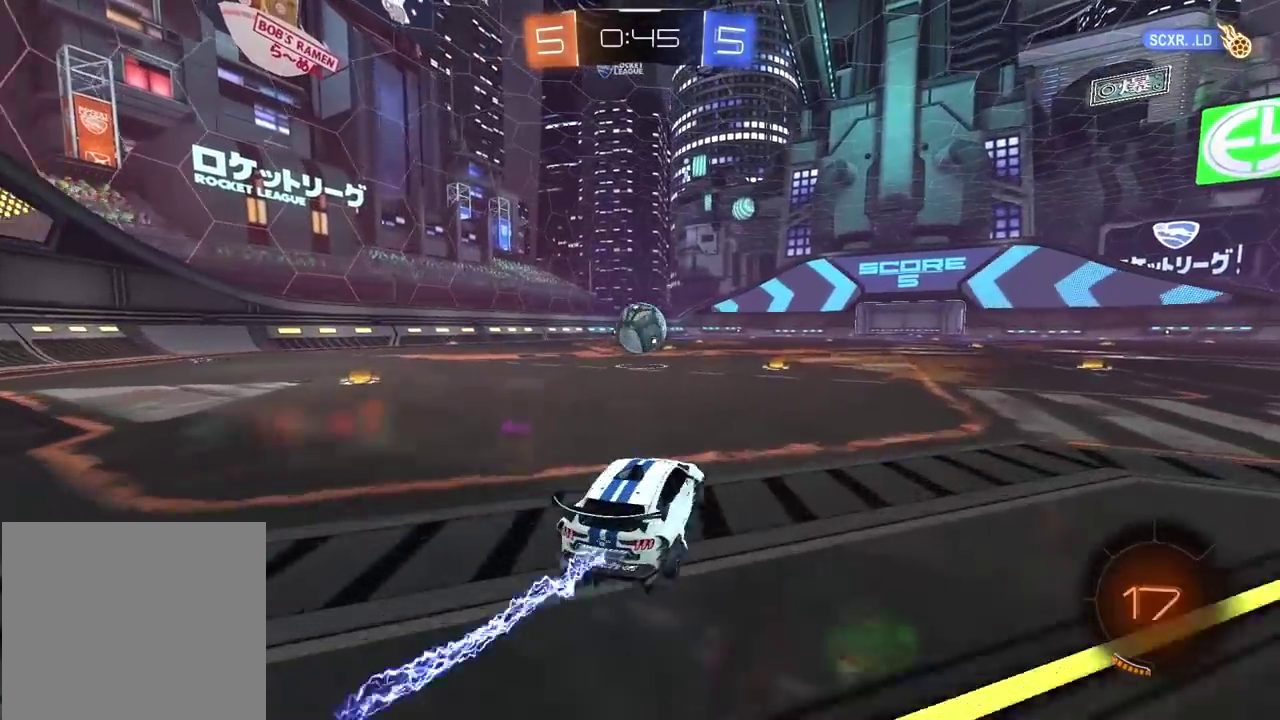
{"buttons": ["CIRCLE", "R2"], "left_stick": "center", "right_stick": "center", "events": [[17, "left_stick", "center"], [383, "left_stick", "right"], [467, "left_stick", "center"]]}
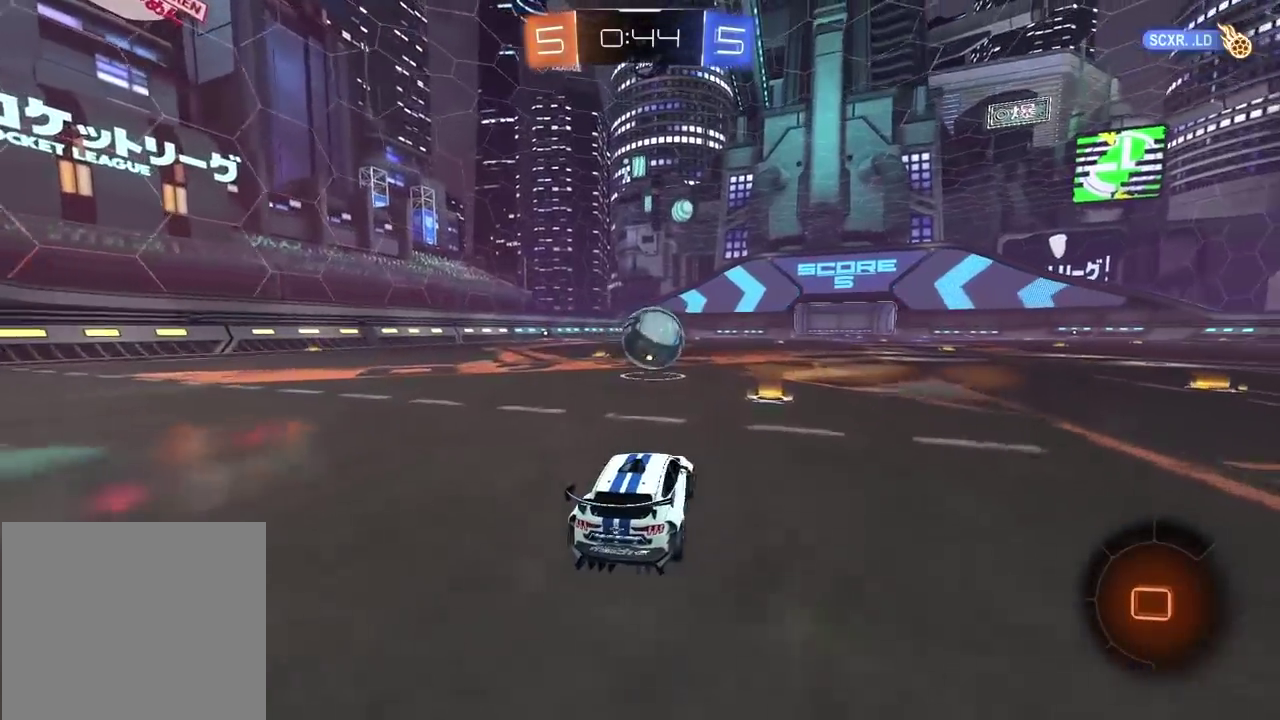
{"buttons": ["CIRCLE", "R2"], "left_stick": "center", "right_stick": "center", "events": []}
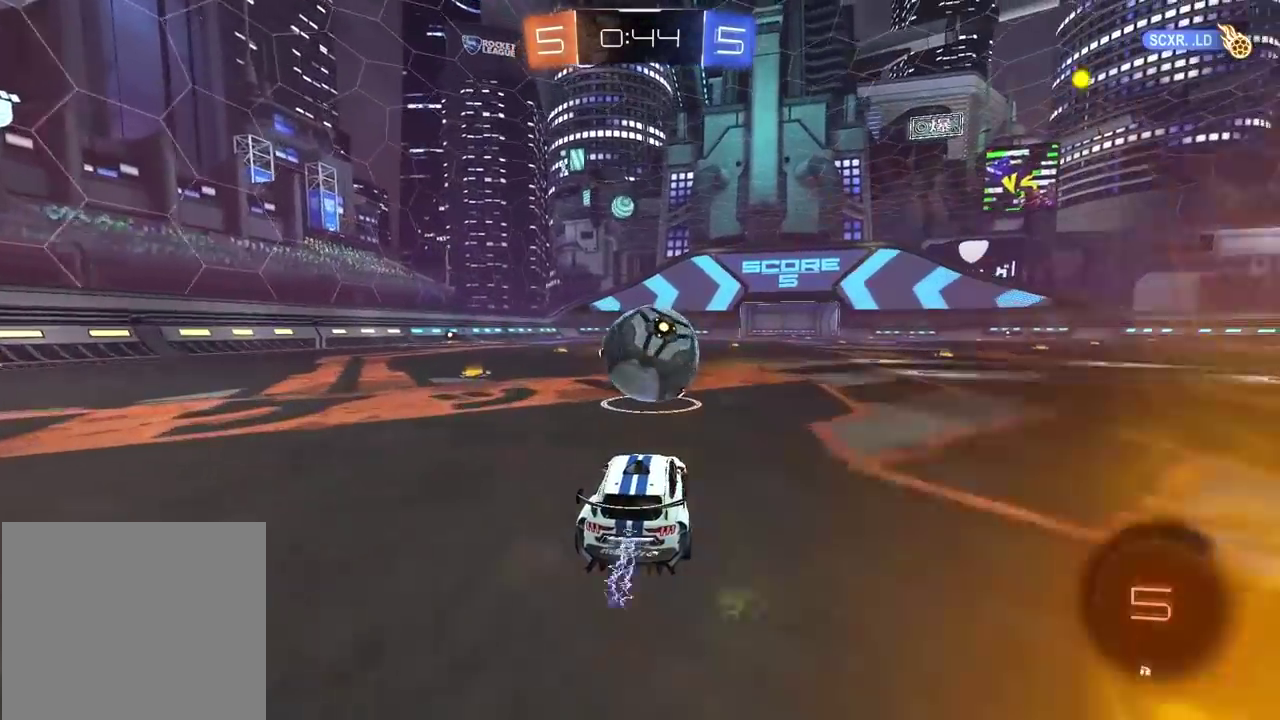
{"buttons": ["R2"], "left_stick": "center", "right_stick": "center", "events": [[17, "left_stick", "down-right"], [117, "CROSS", "down"], [183, "left_stick", "up"], [217, "CIRCLE", "up"], [217, "CROSS", "up"], [217, "L3", "down"], [267, "CIRCLE", "down"], [283, "CROSS", "down"], [433, "L3", "up"], [450, "CIRCLE", "up"], [467, "CROSS", "up"], [483, "left_stick", "center"]]}
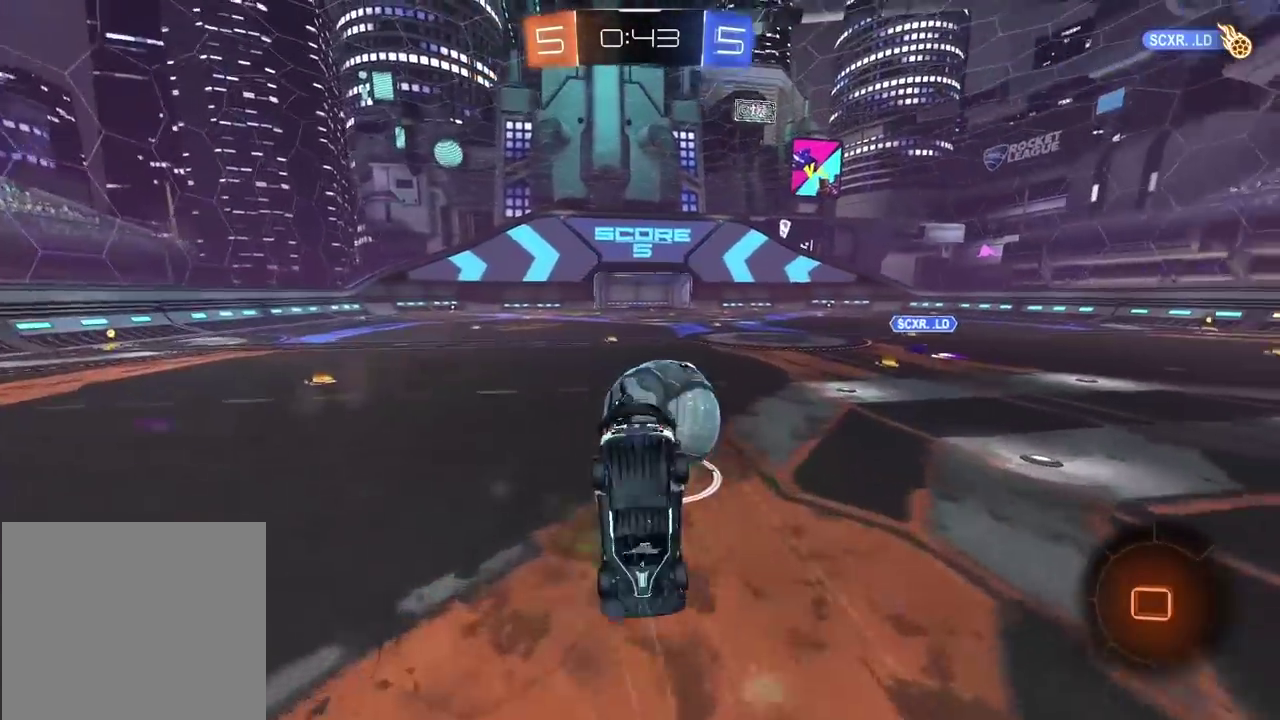
{"buttons": ["R2"], "left_stick": "center", "right_stick": "center", "events": [[33, "R2", "up"], [433, "R2", "down"]]}
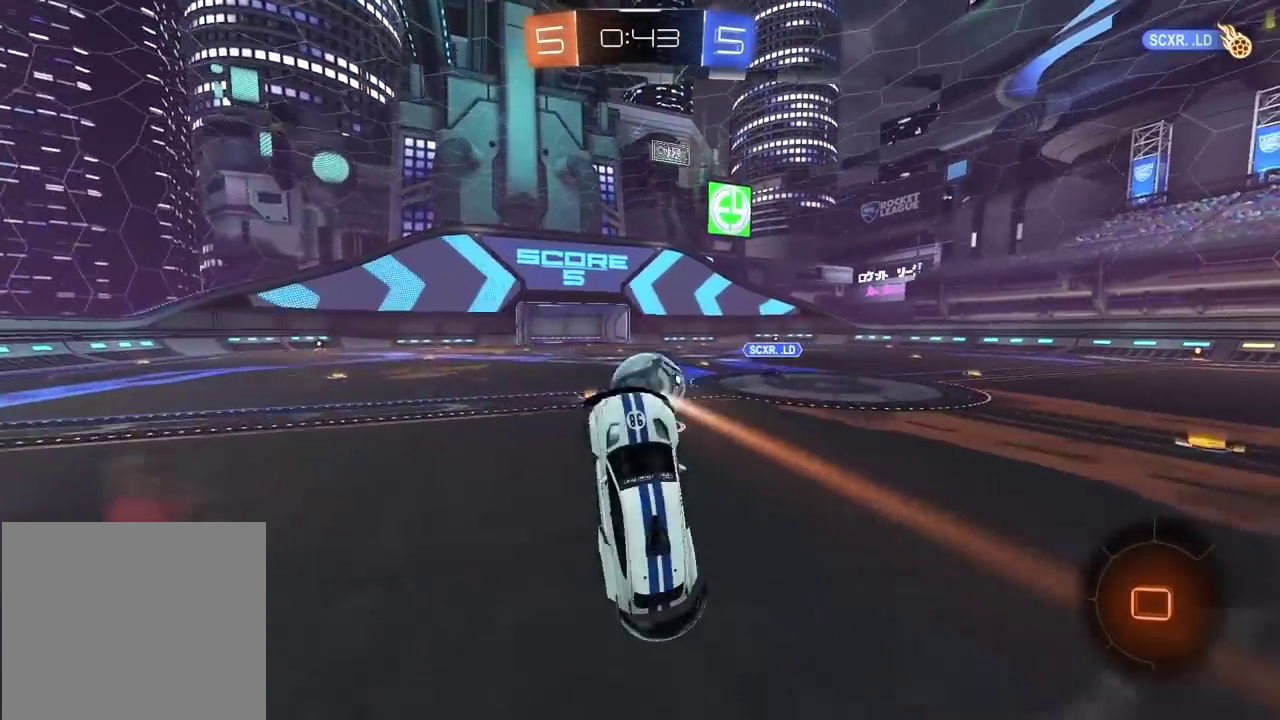
{"buttons": ["R2"], "left_stick": "left", "right_stick": "center", "events": [[100, "left_stick", "left"], [200, "left_stick", "center"], [350, "left_stick", "left"]]}
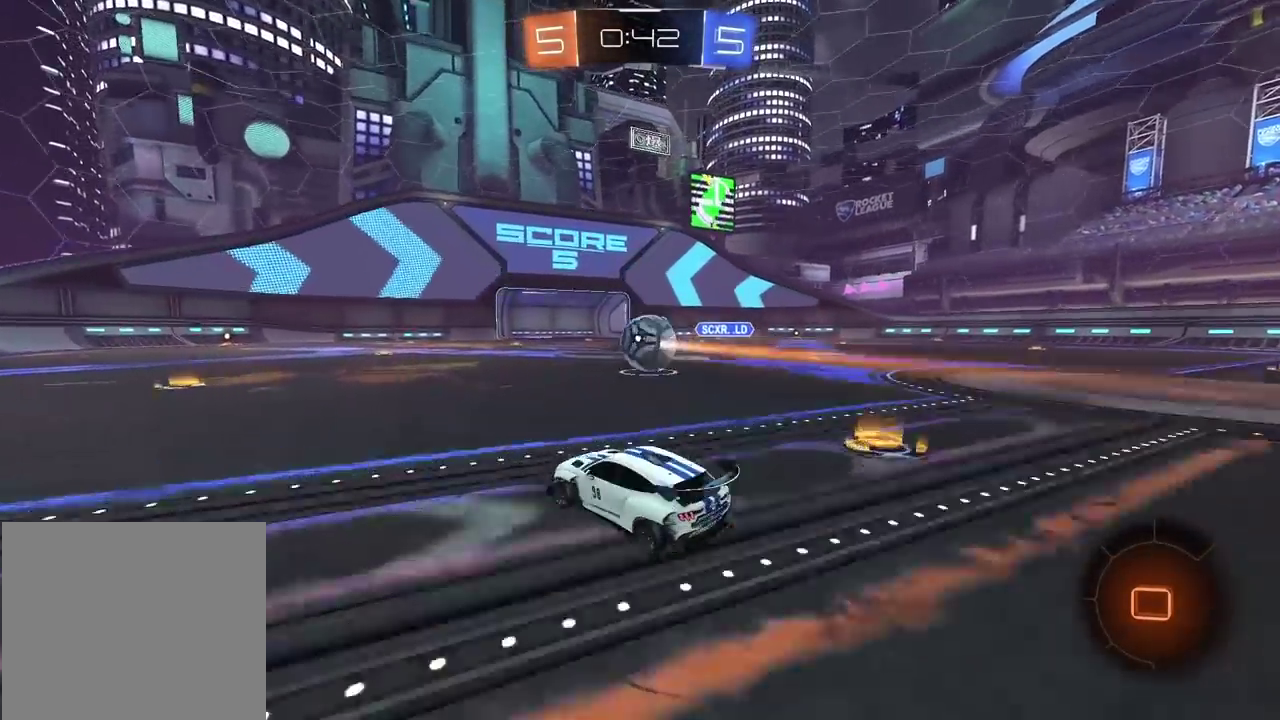
{"buttons": ["R2"], "left_stick": "left", "right_stick": "center", "events": [[100, "L1", "down"], [217, "L1", "up"]]}
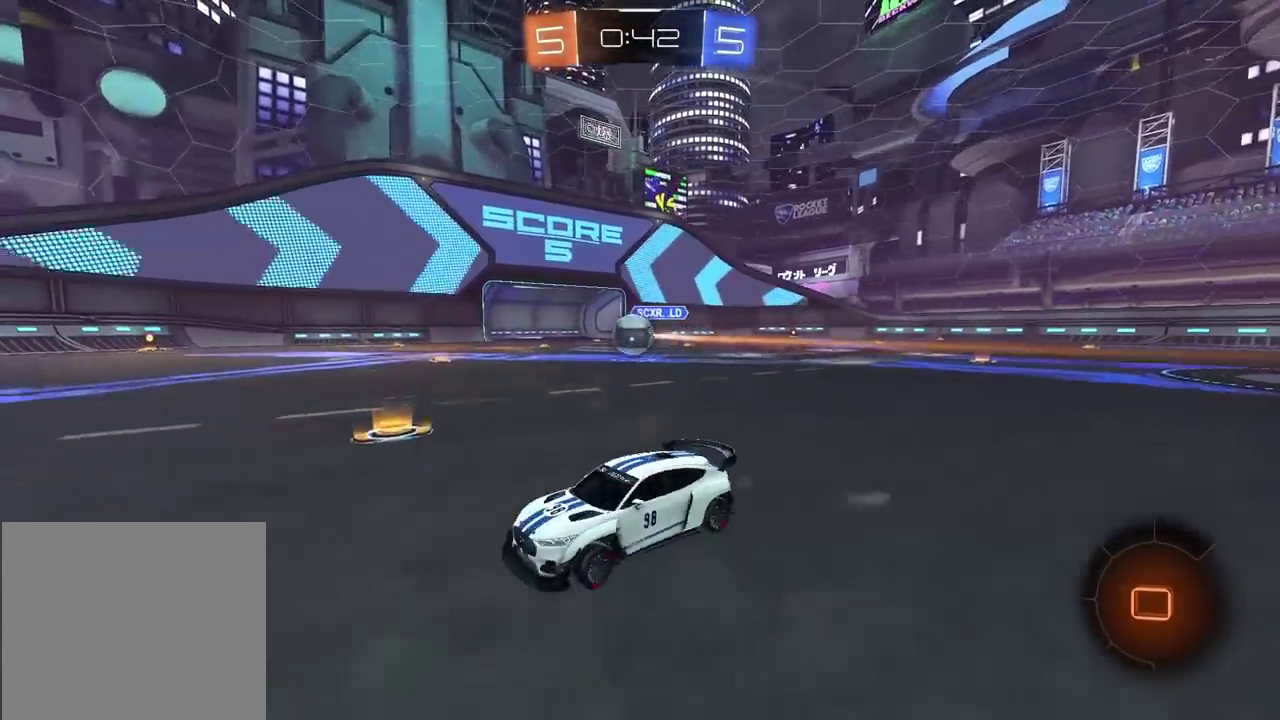
{"buttons": ["R2"], "left_stick": "center", "right_stick": "center", "events": [[150, "TRIANGLE", "down"], [217, "left_stick", "center"], [250, "TRIANGLE", "up"]]}